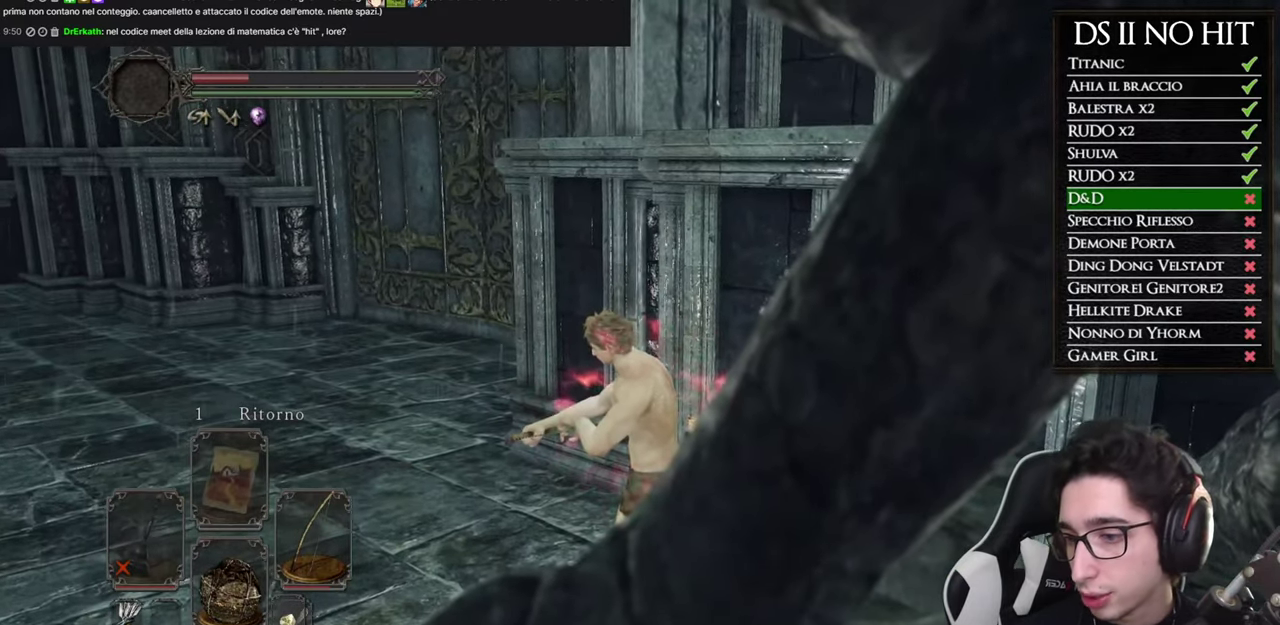
Gameplay with a controller (Xbox layout); each line is a JSON object with the inputs held at the frame after it. "events" lists button and stick changes between this image and that frame as [ms after this image, input, new state], when the widget could be followed in between.
{"buttons": [], "left_stick": "center", "right_stick": "center", "events": []}
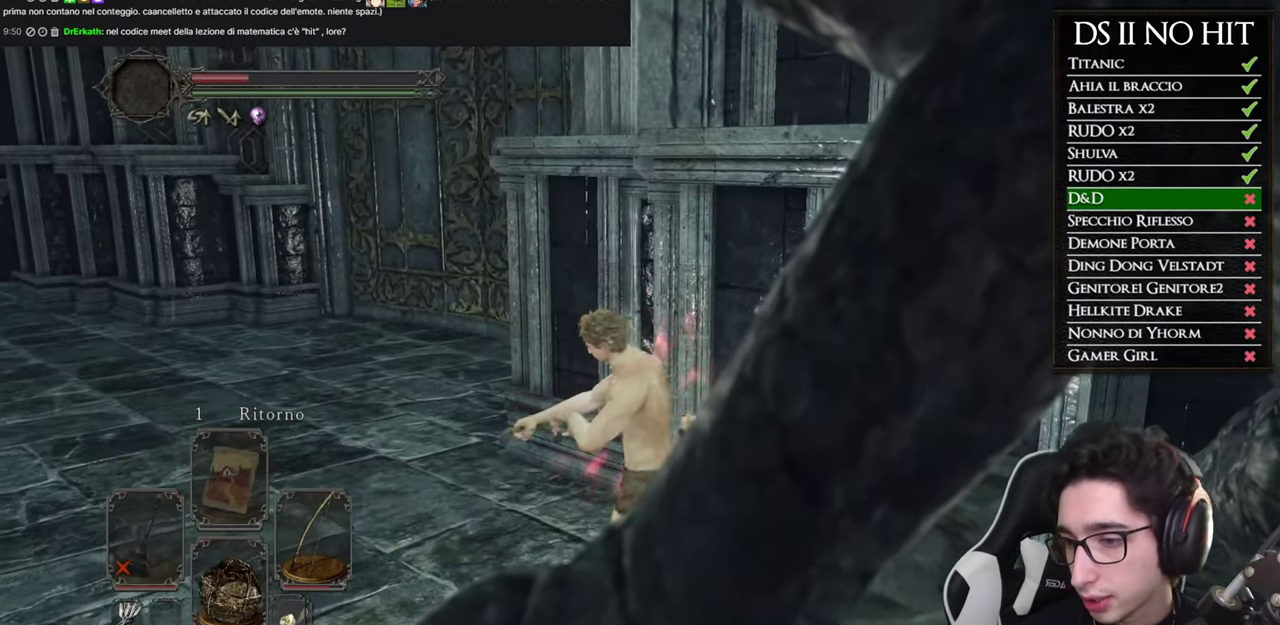
{"buttons": [], "left_stick": "center", "right_stick": "center", "events": []}
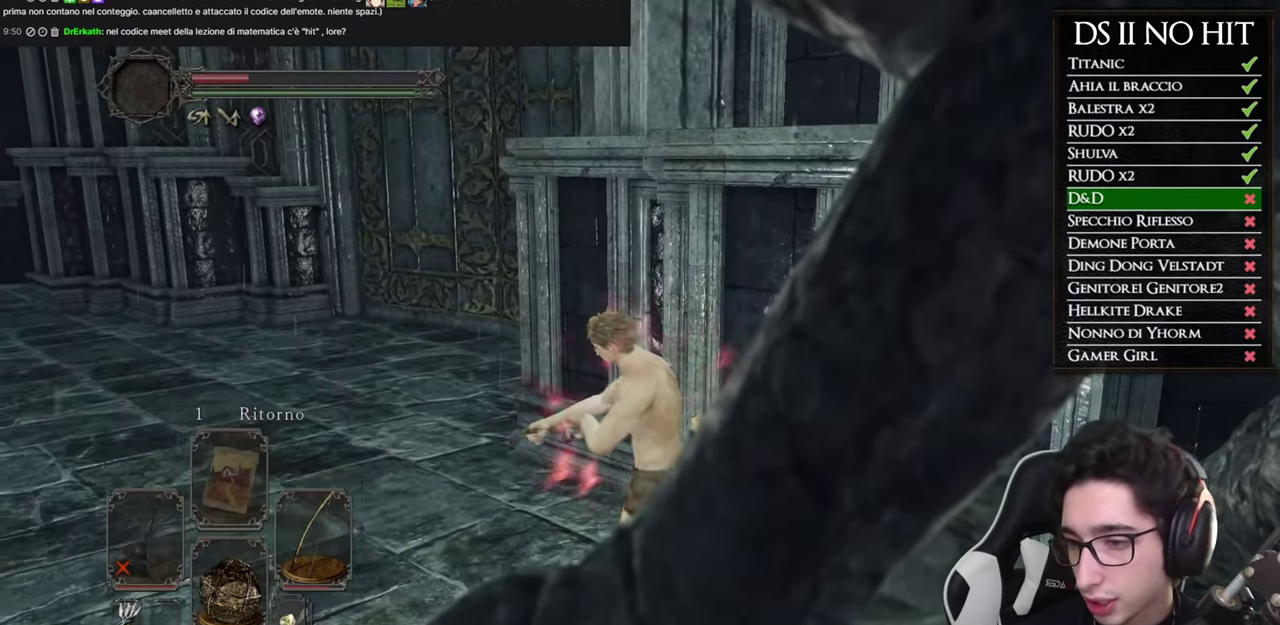
{"buttons": [], "left_stick": "center", "right_stick": "left", "events": [[400, "right_stick", "left"]]}
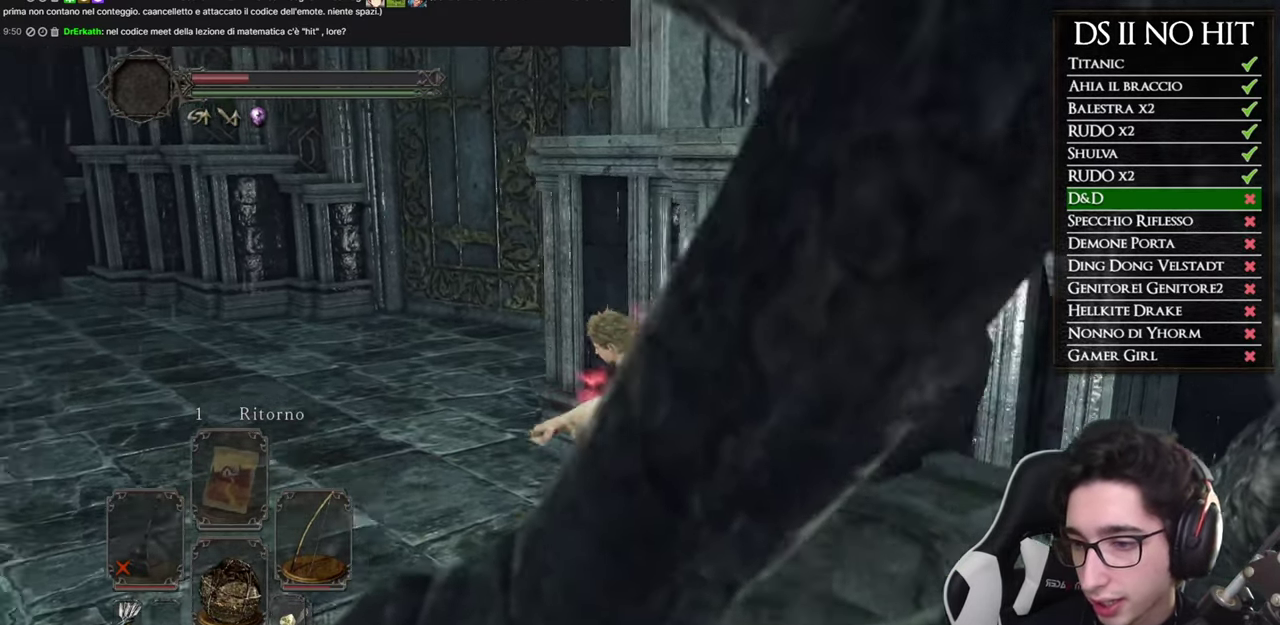
{"buttons": [], "left_stick": "center", "right_stick": "left", "events": []}
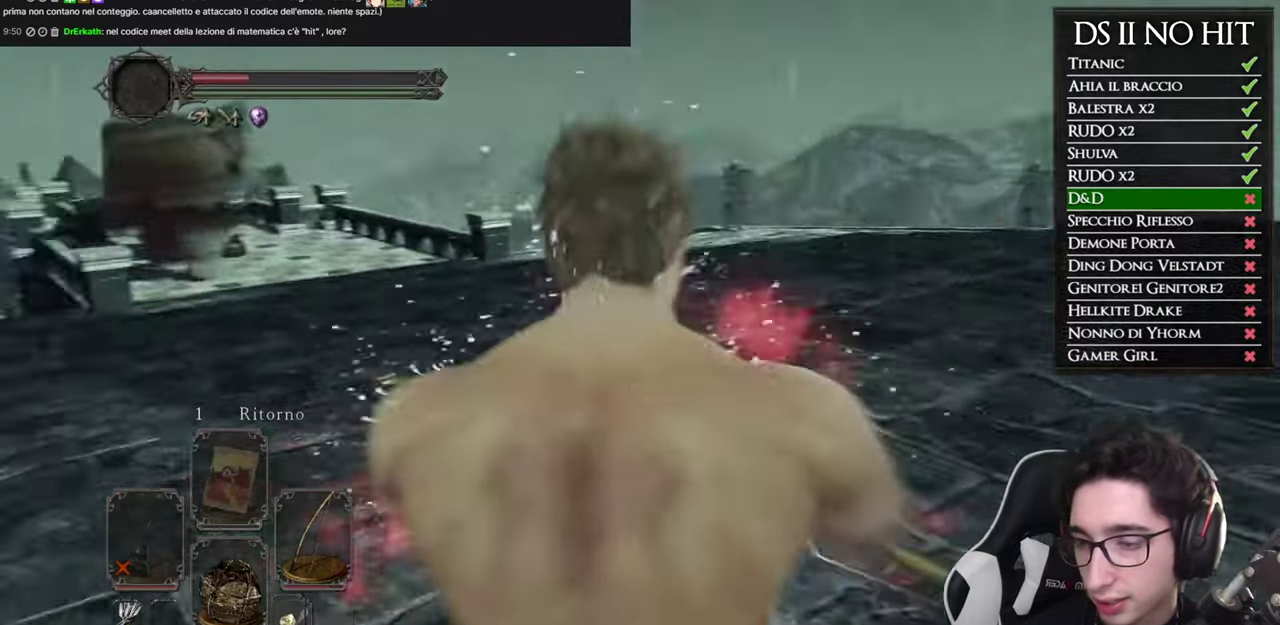
{"buttons": [], "left_stick": "center", "right_stick": "center", "events": [[50, "right_stick", "center"]]}
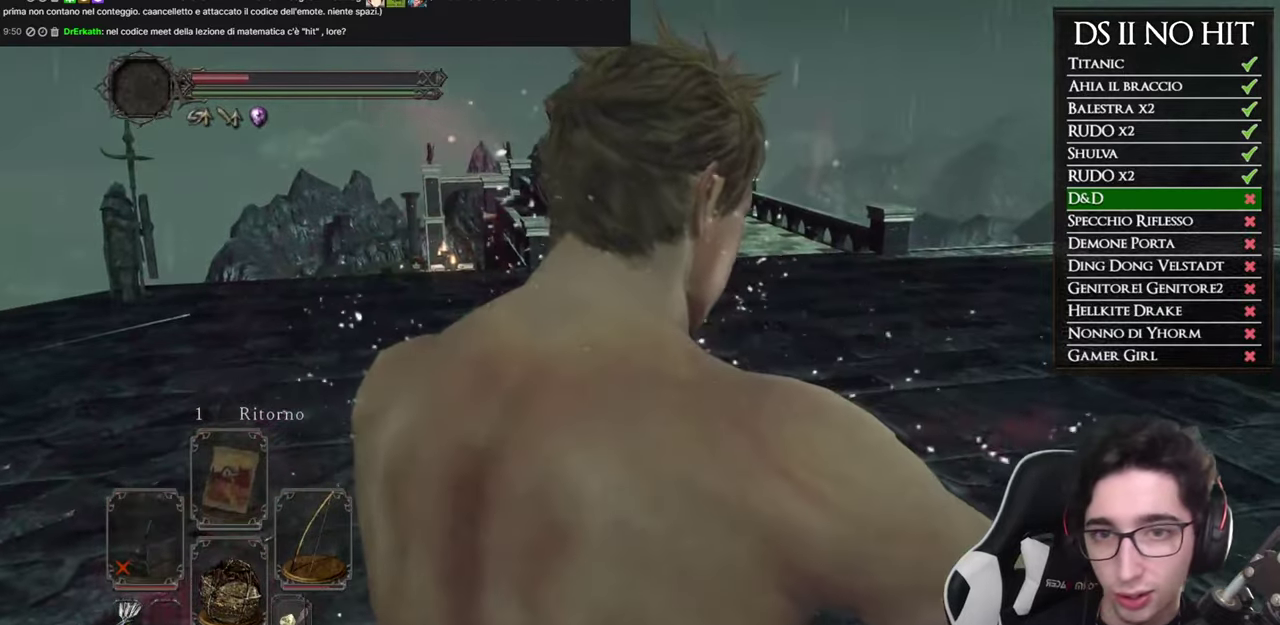
{"buttons": [], "left_stick": "center", "right_stick": "center", "events": [[67, "right_stick", "left"], [334, "right_stick", "center"]]}
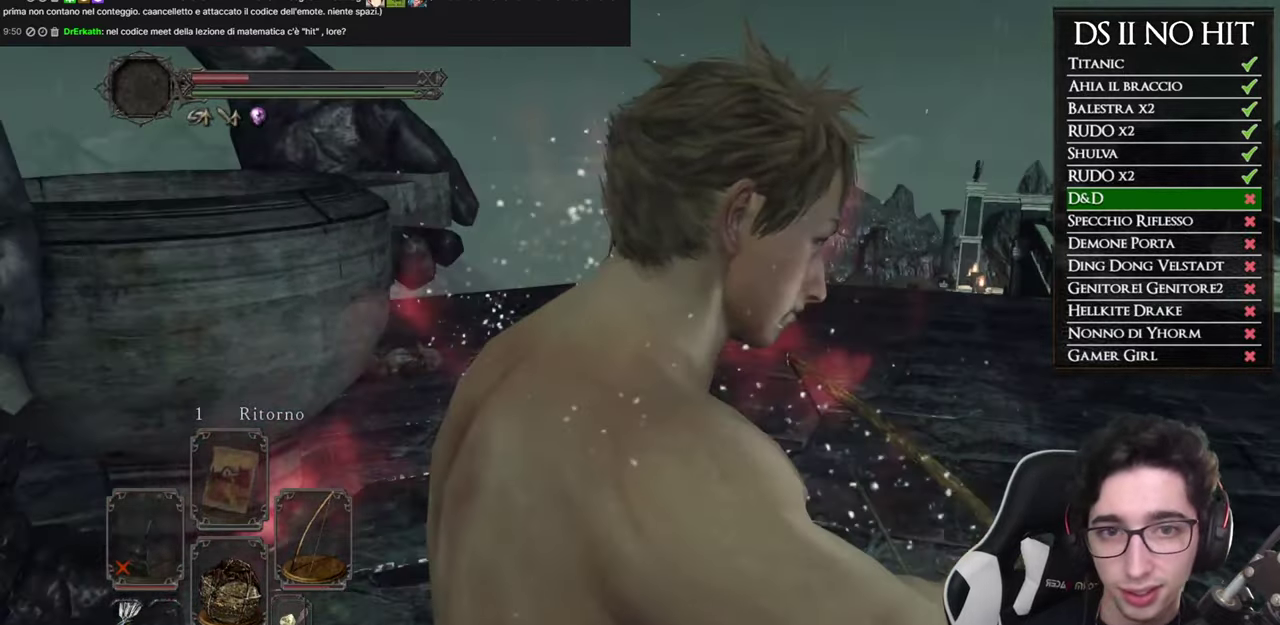
{"buttons": [], "left_stick": "center", "right_stick": "right", "events": [[367, "right_stick", "right"]]}
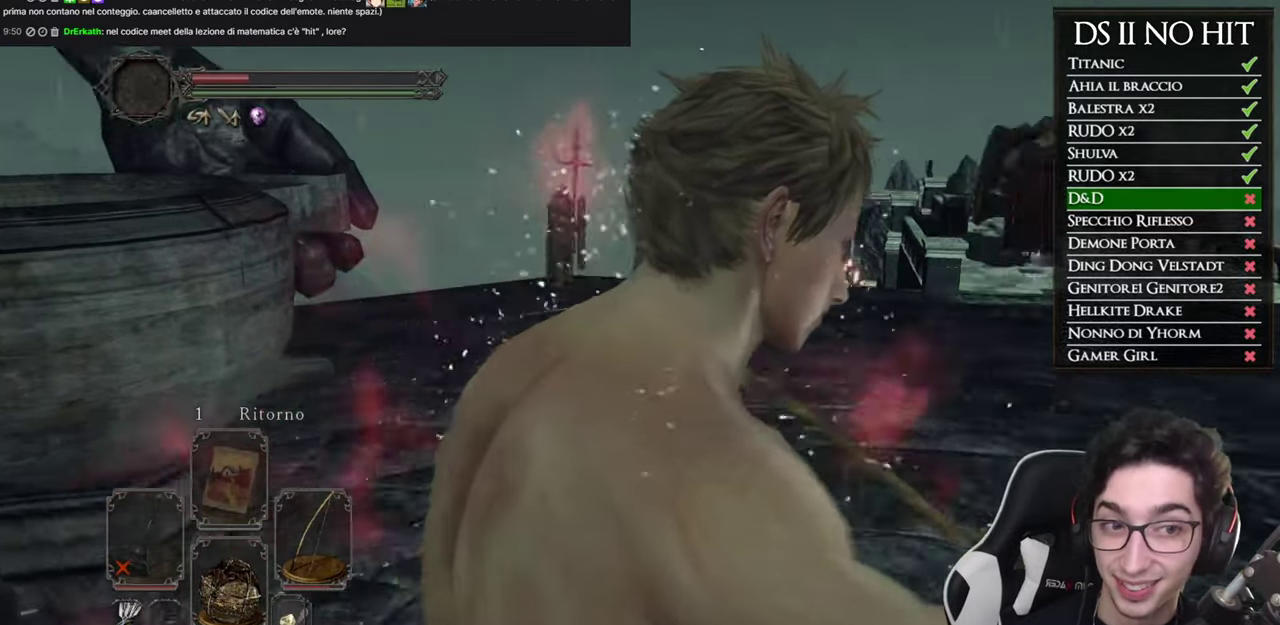
{"buttons": [], "left_stick": "center", "right_stick": "center", "events": [[134, "right_stick", "center"]]}
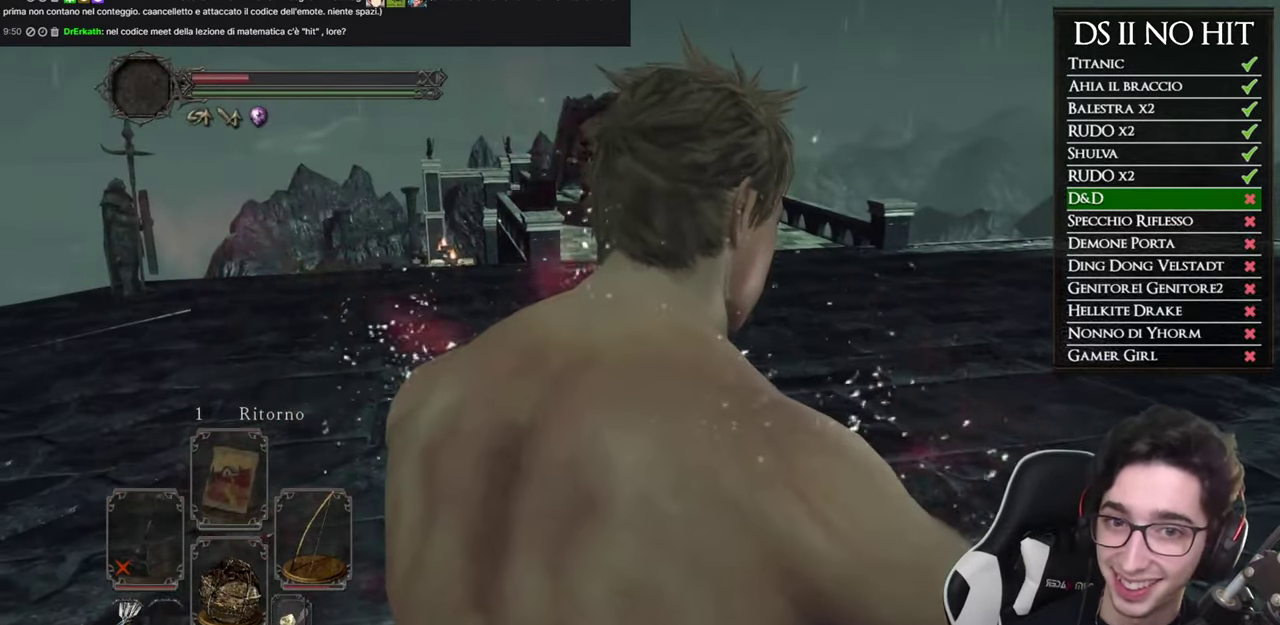
{"buttons": [], "left_stick": "center", "right_stick": "right", "events": [[167, "right_stick", "right"]]}
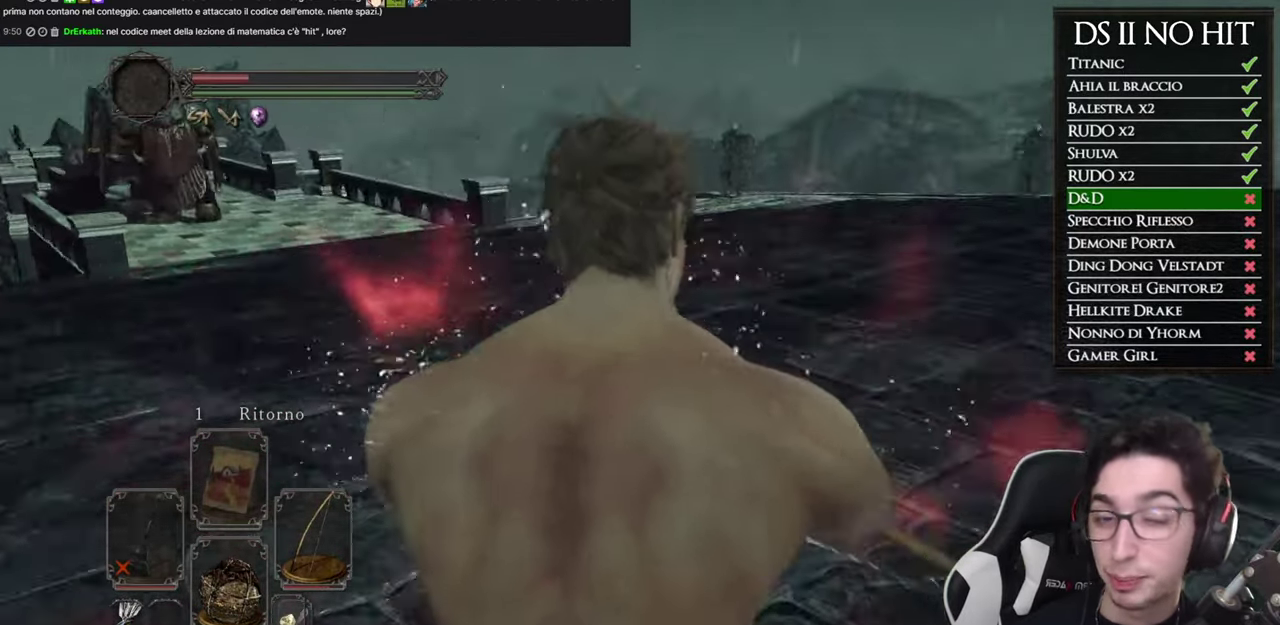
{"buttons": [], "left_stick": "center", "right_stick": "center", "events": [[384, "right_stick", "center"]]}
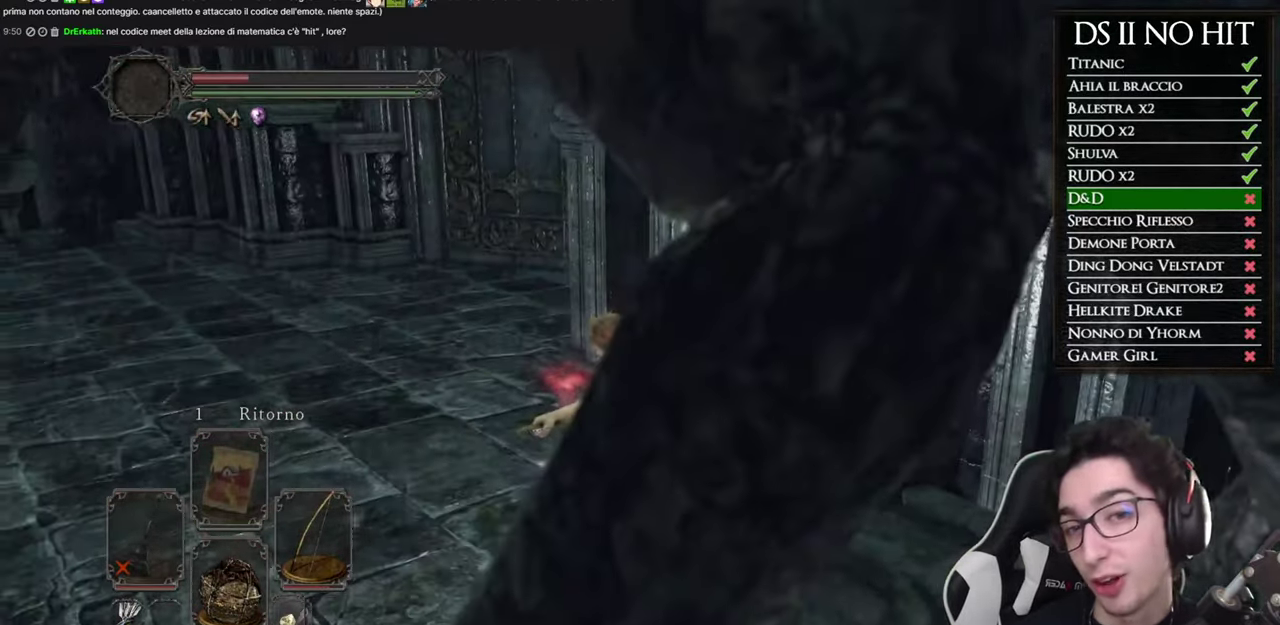
{"buttons": [], "left_stick": "up-left", "right_stick": "right", "events": [[100, "right_stick", "up-right"], [267, "right_stick", "center"], [467, "right_stick", "right"], [484, "left_stick", "up-left"]]}
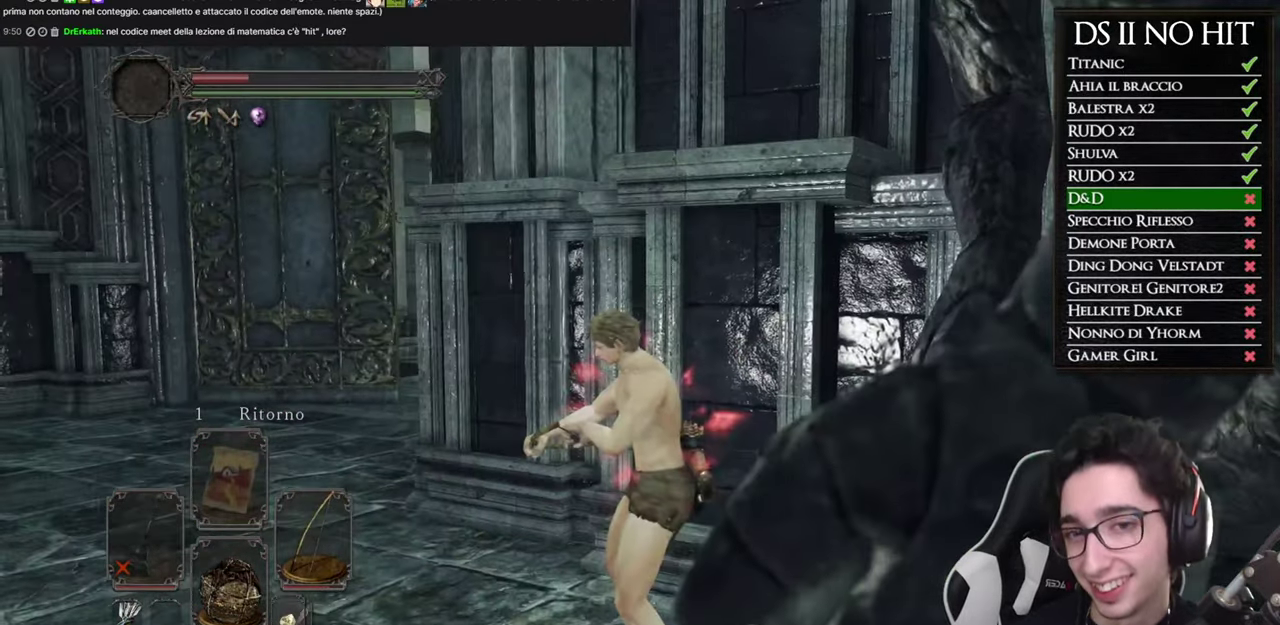
{"buttons": ["B"], "left_stick": "up-left", "right_stick": "center", "events": [[67, "right_stick", "center"], [134, "B", "down"]]}
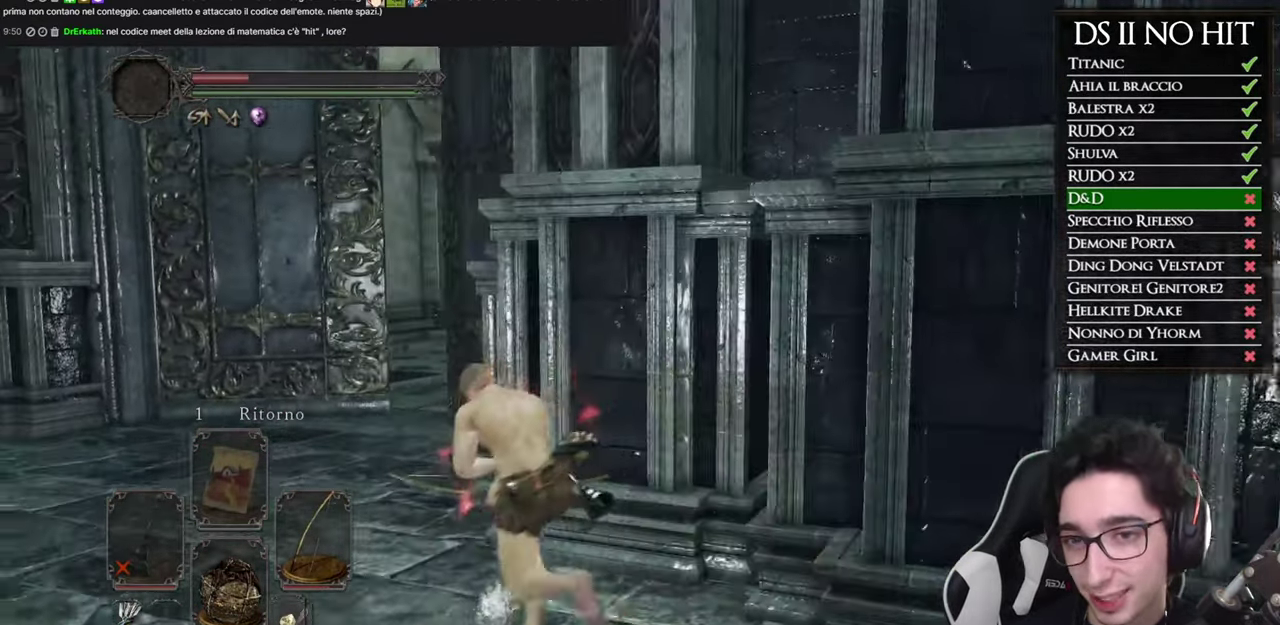
{"buttons": ["B"], "left_stick": "up", "right_stick": "center", "events": [[200, "left_stick", "up"]]}
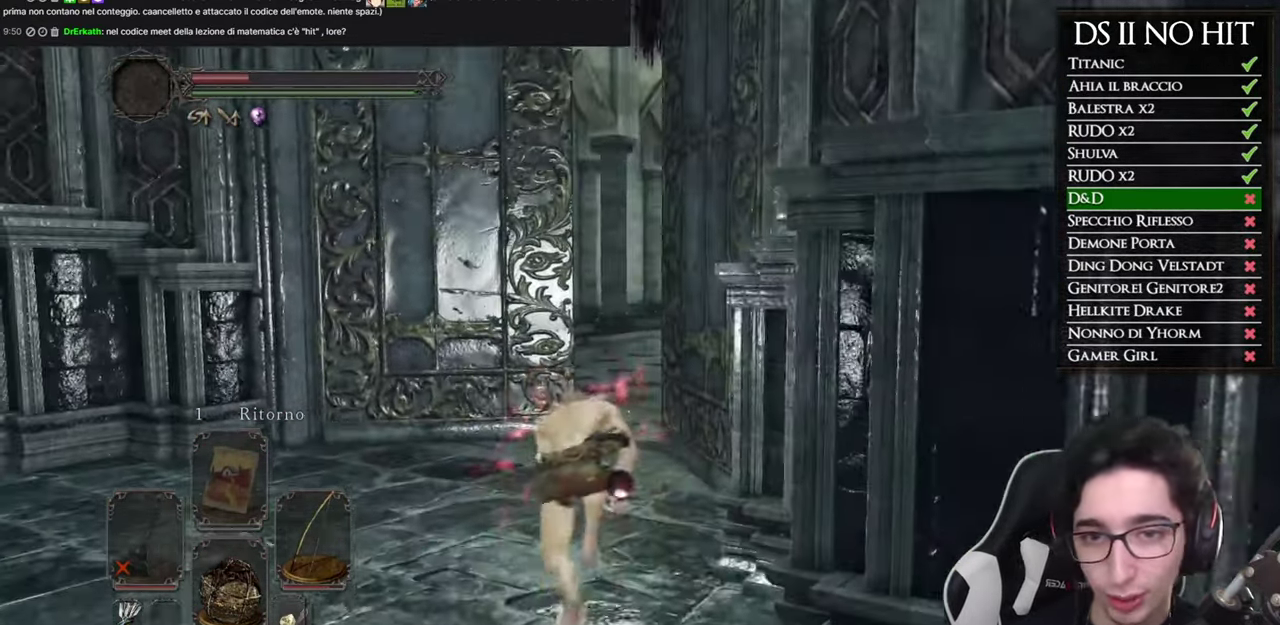
{"buttons": ["B"], "left_stick": "up", "right_stick": "center", "events": []}
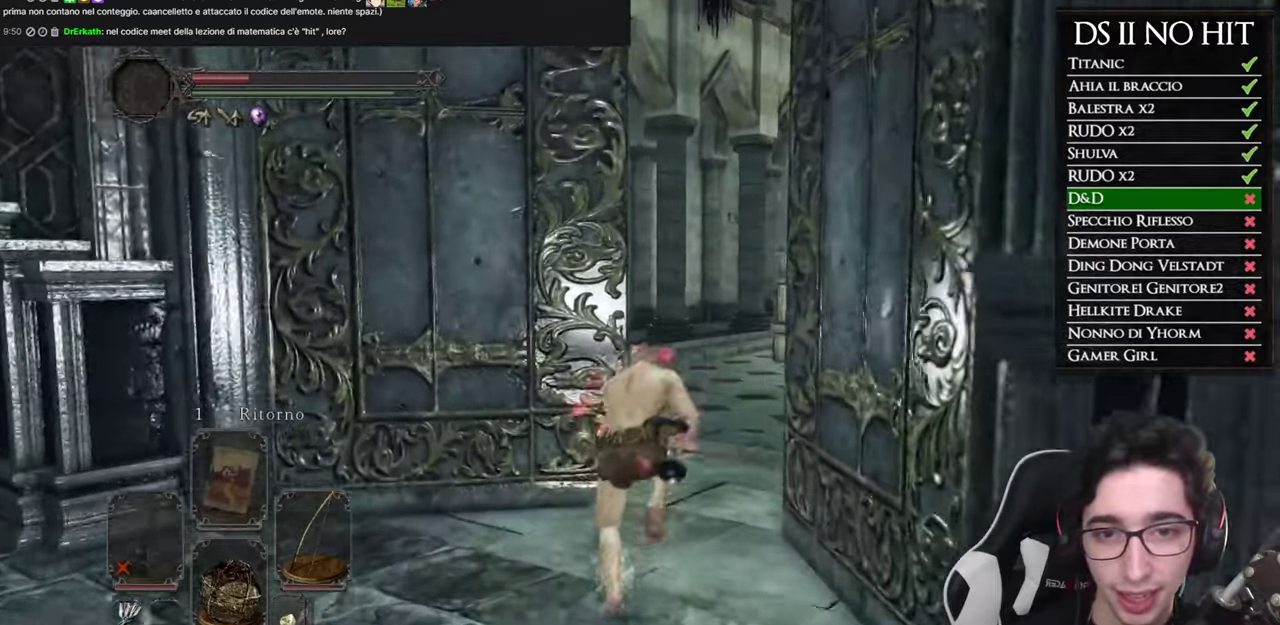
{"buttons": ["B"], "left_stick": "up-right", "right_stick": "center", "events": [[134, "left_stick", "up-right"]]}
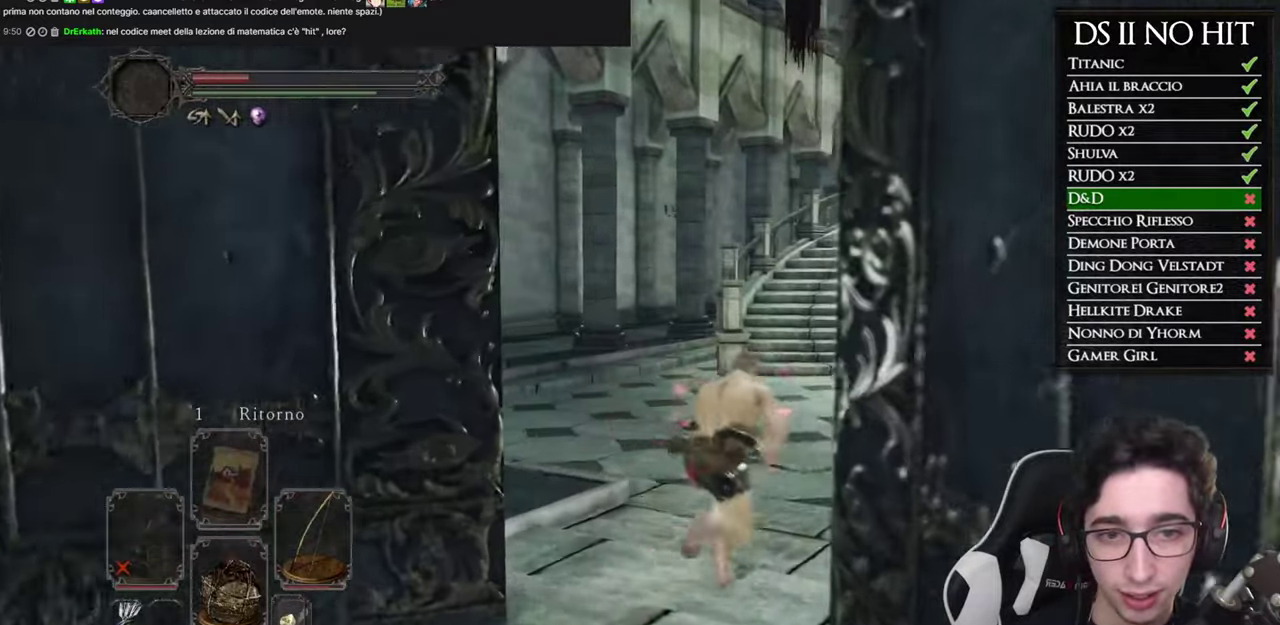
{"buttons": ["B"], "left_stick": "up-right", "right_stick": "center", "events": []}
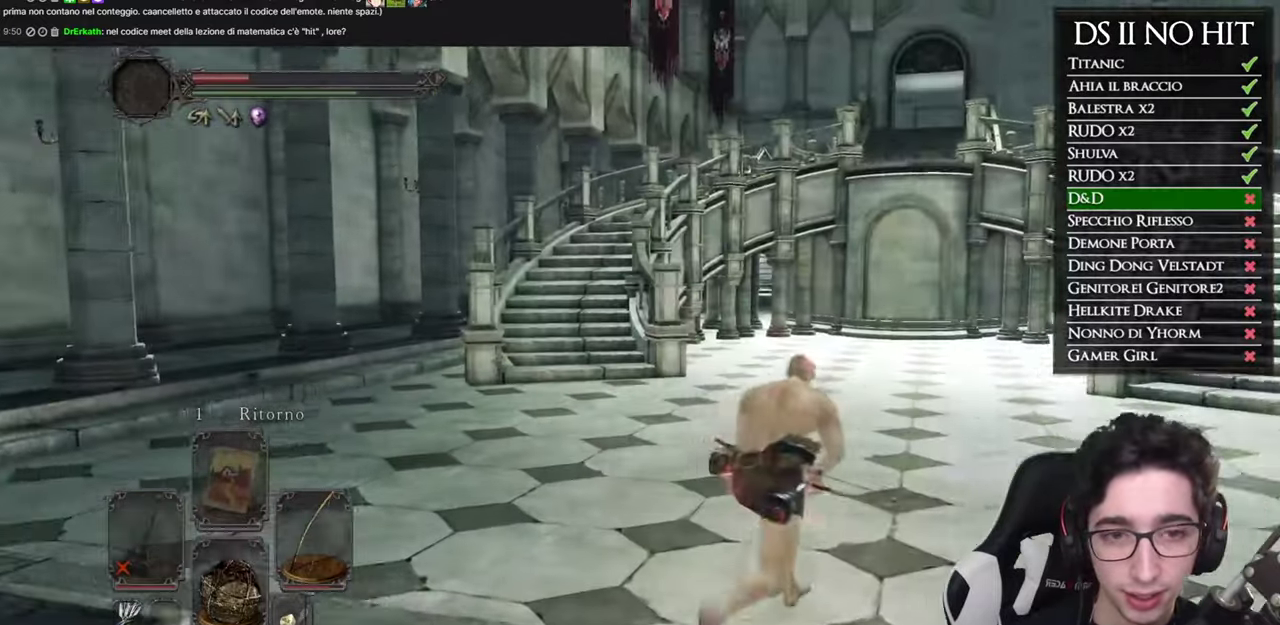
{"buttons": ["B"], "left_stick": "up-right", "right_stick": "center", "events": []}
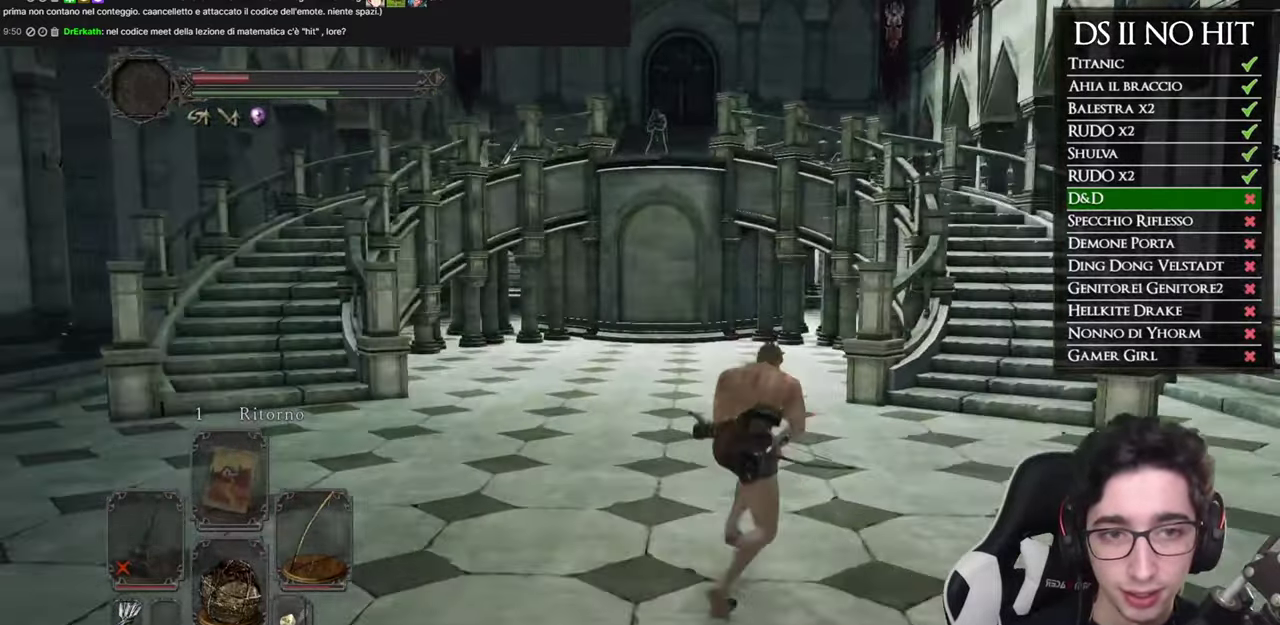
{"buttons": ["B"], "left_stick": "up-right", "right_stick": "center", "events": []}
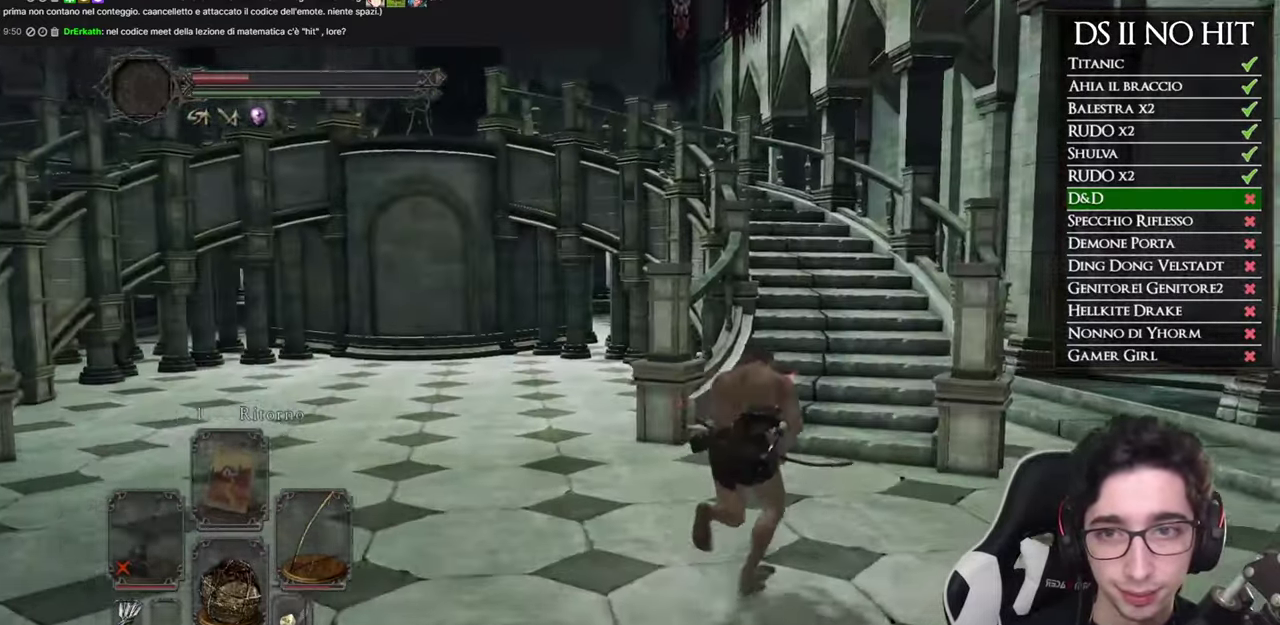
{"buttons": ["B"], "left_stick": "up", "right_stick": "center", "events": [[17, "left_stick", "up"]]}
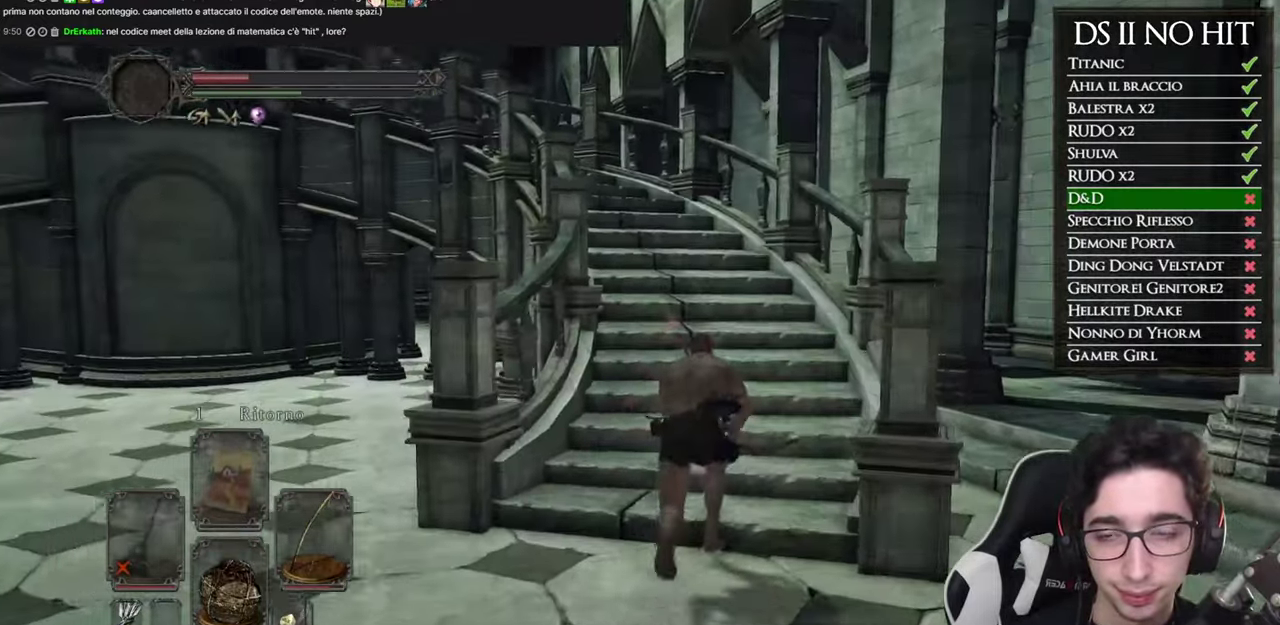
{"buttons": ["B"], "left_stick": "up", "right_stick": "center", "events": []}
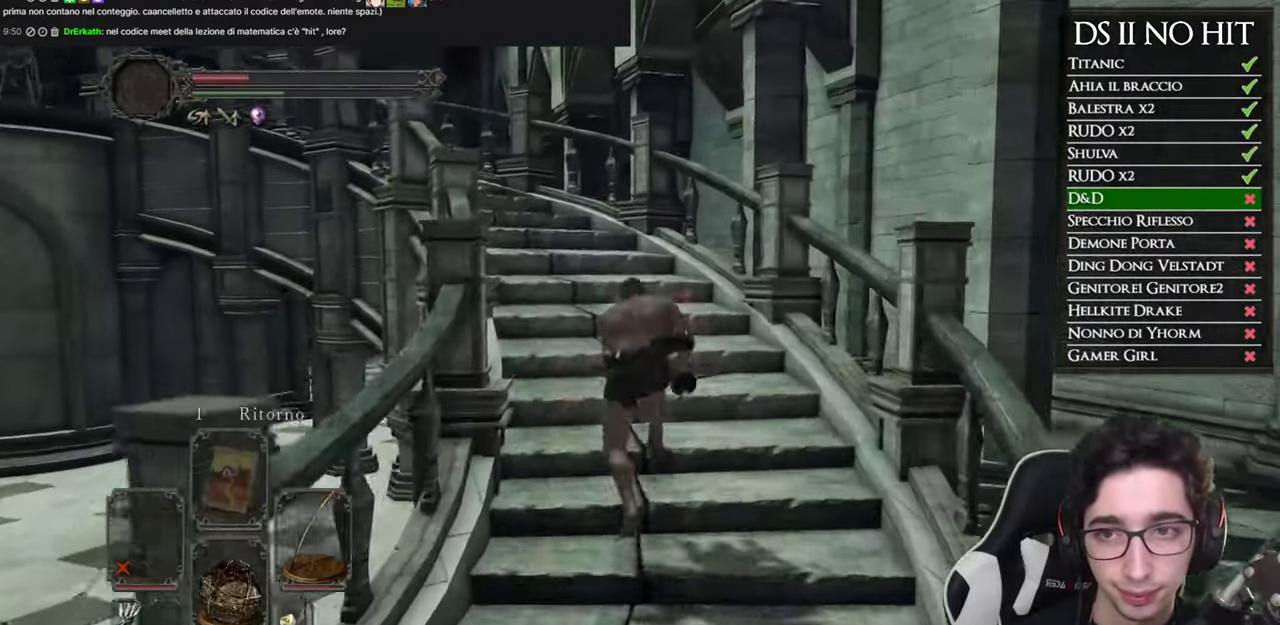
{"buttons": ["B"], "left_stick": "up-left", "right_stick": "center", "events": [[384, "left_stick", "up-left"]]}
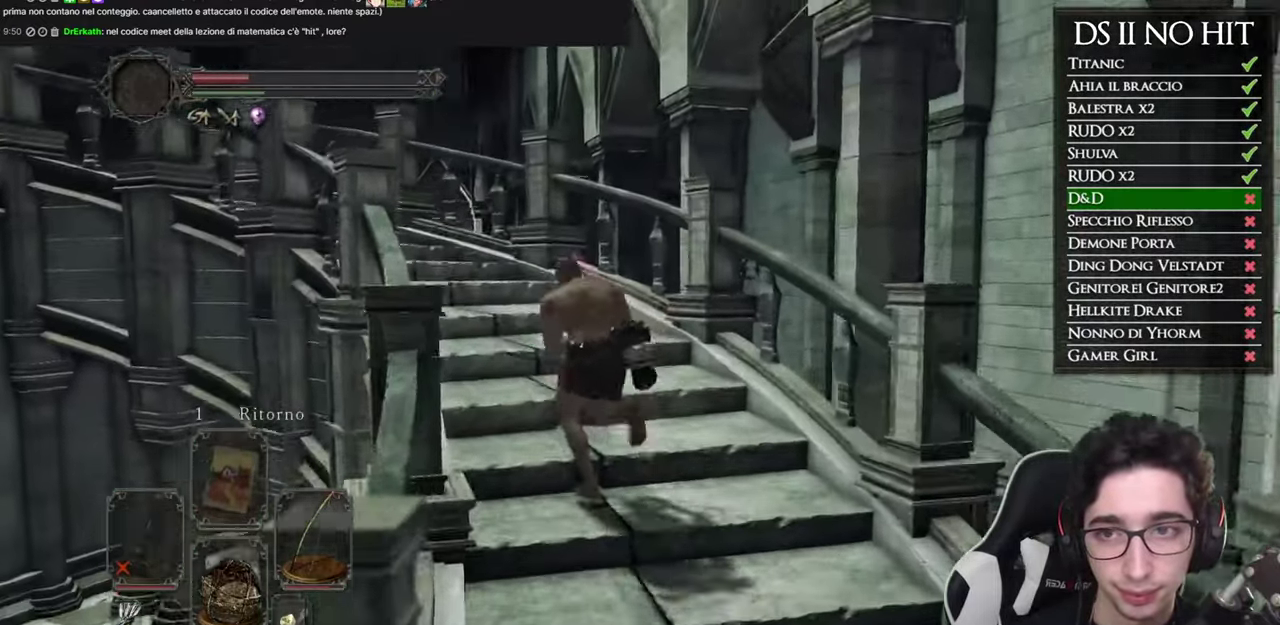
{"buttons": [], "left_stick": "up-left", "right_stick": "center", "events": [[467, "B", "up"]]}
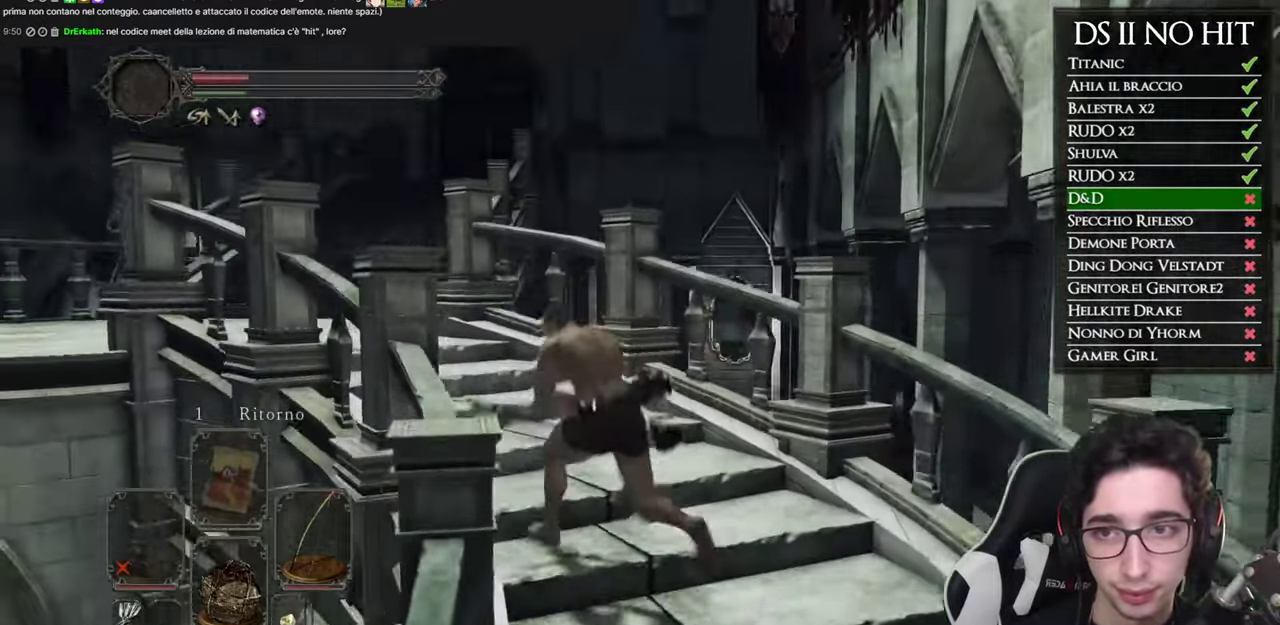
{"buttons": ["B"], "left_stick": "up-left", "right_stick": "center", "events": [[67, "right_stick", "down-left"], [184, "right_stick", "center"], [301, "B", "down"]]}
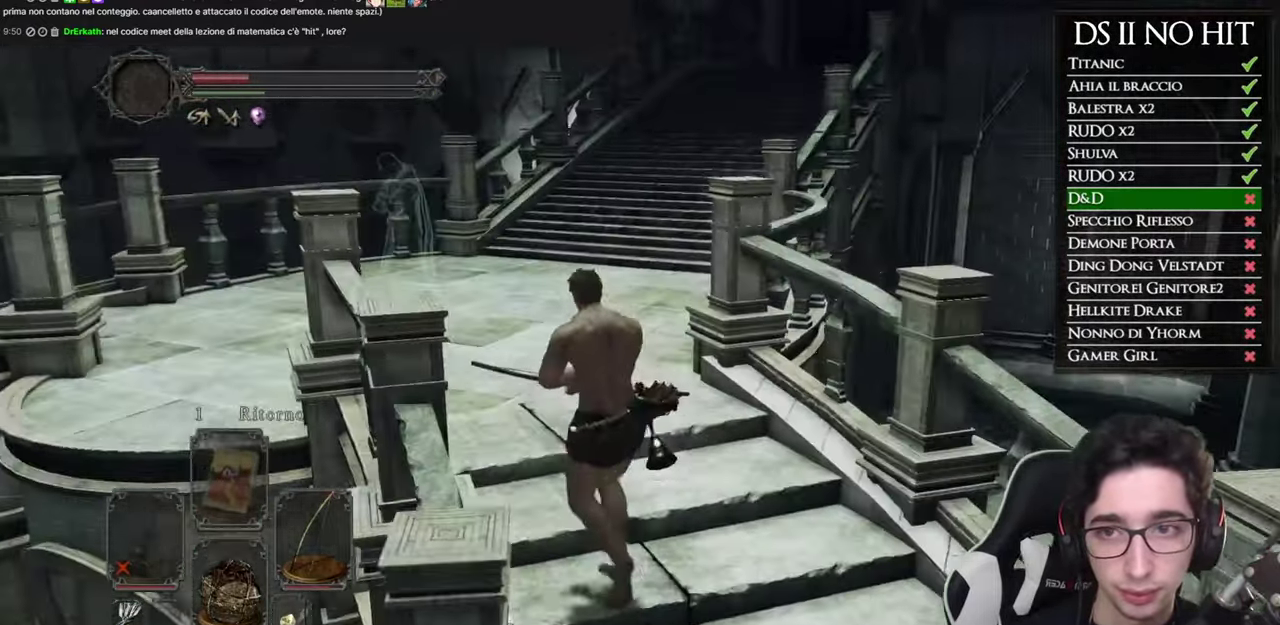
{"buttons": ["B"], "left_stick": "up", "right_stick": "center", "events": [[467, "left_stick", "up"]]}
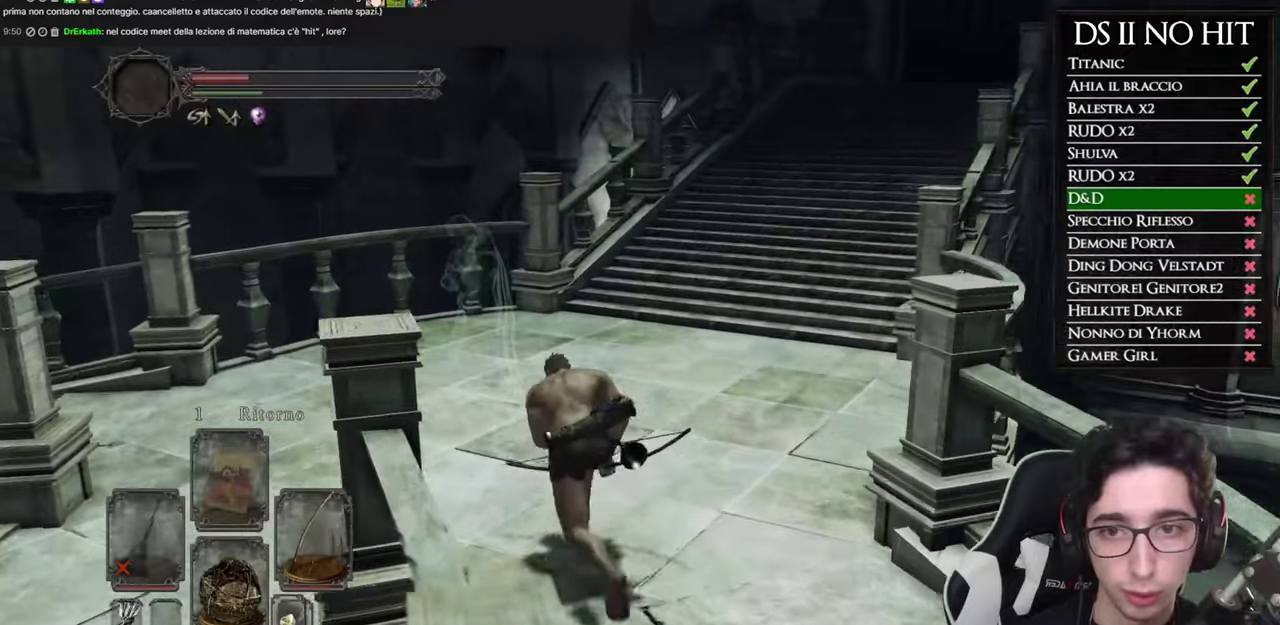
{"buttons": [], "left_stick": "up", "right_stick": "center", "events": [[33, "B", "up"], [150, "A", "down"], [200, "A", "up"], [267, "A", "down"], [350, "A", "up"], [417, "A", "down"], [483, "A", "up"]]}
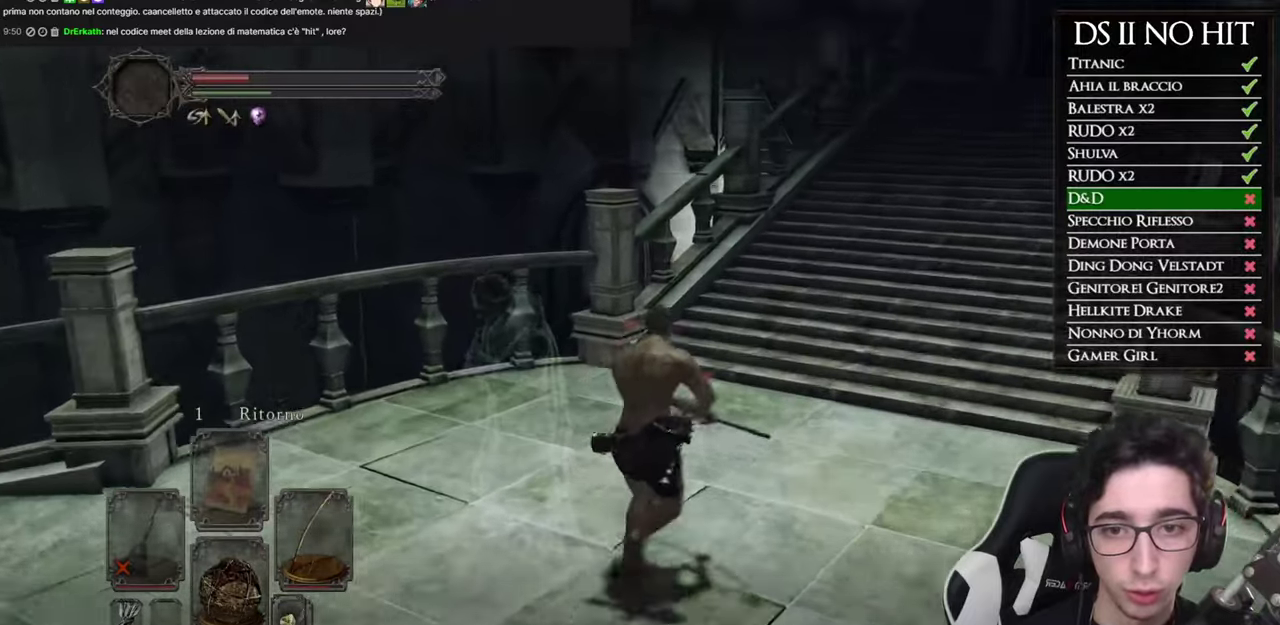
{"buttons": ["A"], "left_stick": "up-right", "right_stick": "center", "events": [[67, "A", "down"], [100, "left_stick", "up-right"], [134, "A", "up"], [200, "A", "down"], [284, "A", "up"], [350, "A", "down"], [417, "A", "up"], [484, "A", "down"]]}
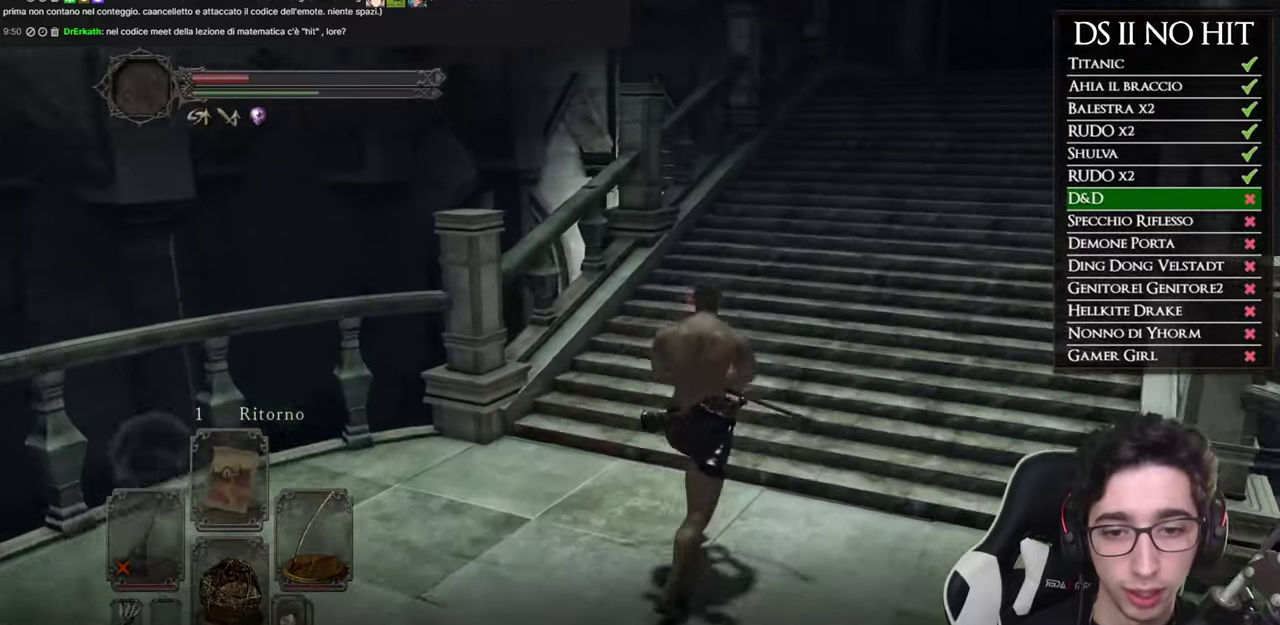
{"buttons": [], "left_stick": "up-right", "right_stick": "center", "events": [[66, "A", "up"], [116, "A", "down"], [200, "A", "up"], [267, "A", "down"], [333, "A", "up"], [400, "A", "down"], [467, "A", "up"]]}
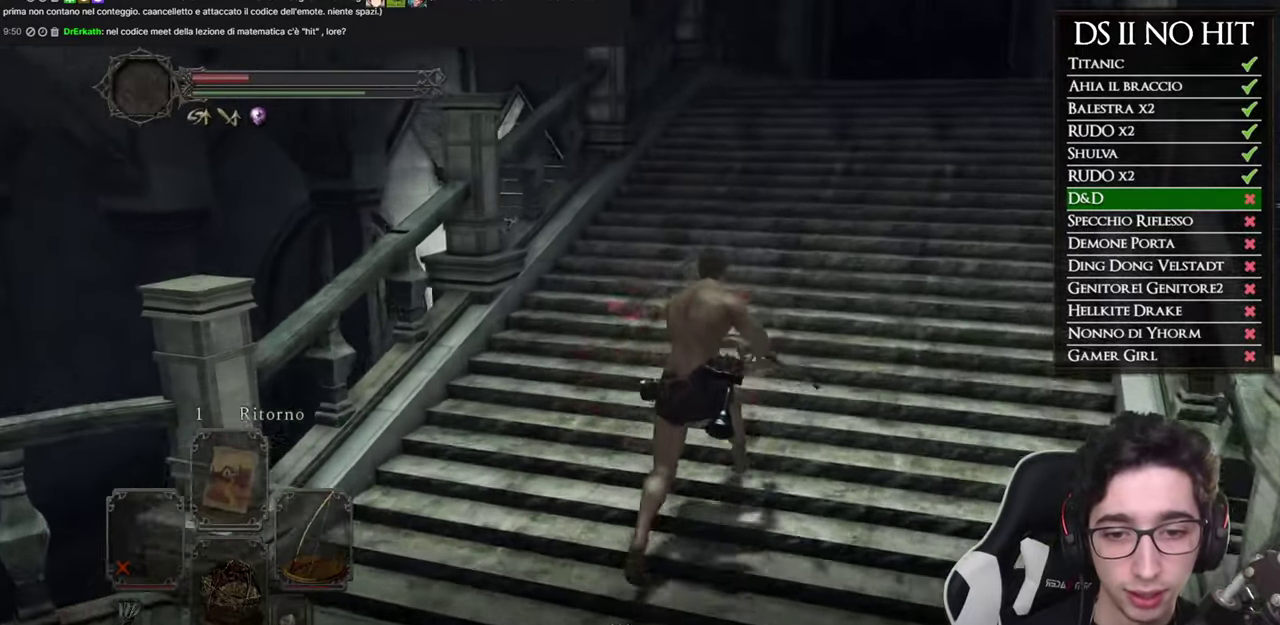
{"buttons": ["A"], "left_stick": "up", "right_stick": "center", "events": [[33, "A", "down"], [50, "left_stick", "up"], [100, "A", "up"], [167, "A", "down"], [250, "A", "up"], [317, "A", "down"], [401, "A", "up"], [467, "A", "down"]]}
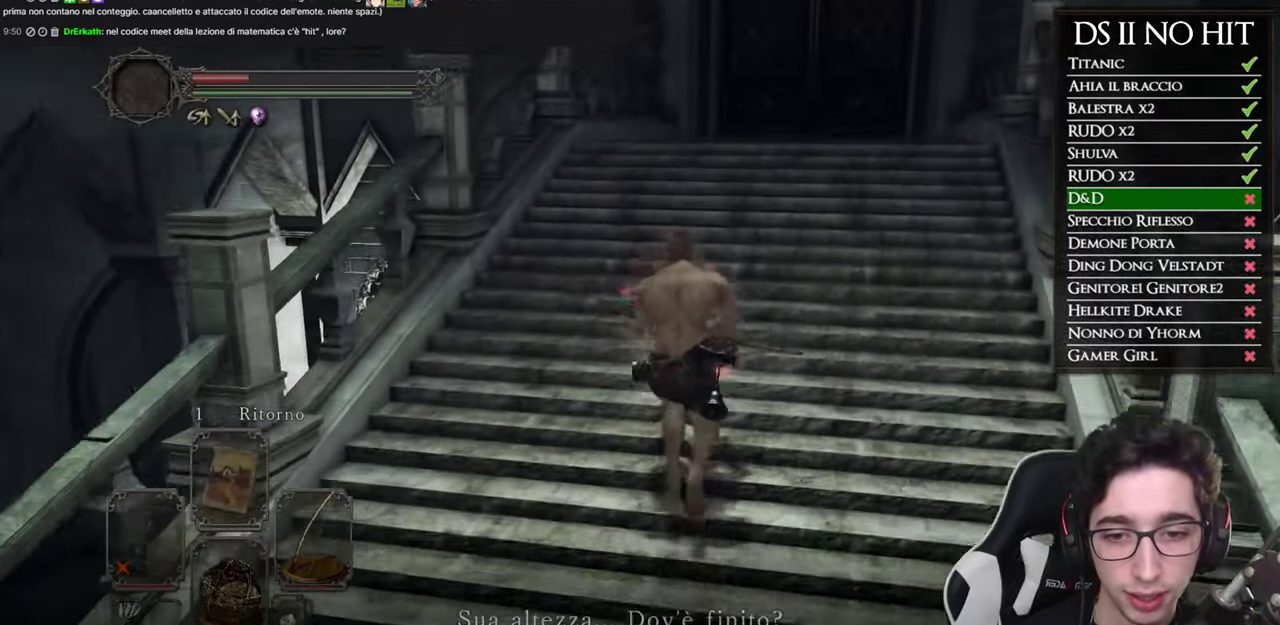
{"buttons": [], "left_stick": "up", "right_stick": "center", "events": [[33, "A", "up"], [116, "A", "down"], [183, "A", "up"], [250, "A", "down"], [333, "A", "up"], [417, "A", "down"], [483, "A", "up"]]}
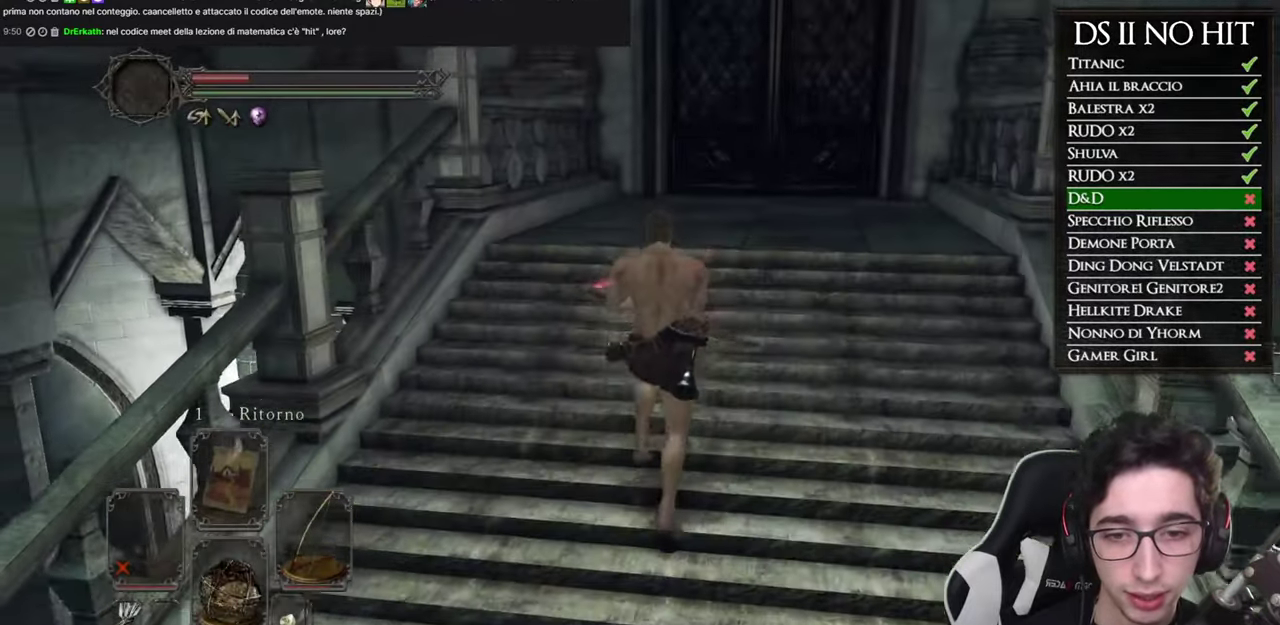
{"buttons": ["B"], "left_stick": "up", "right_stick": "center", "events": [[167, "B", "down"]]}